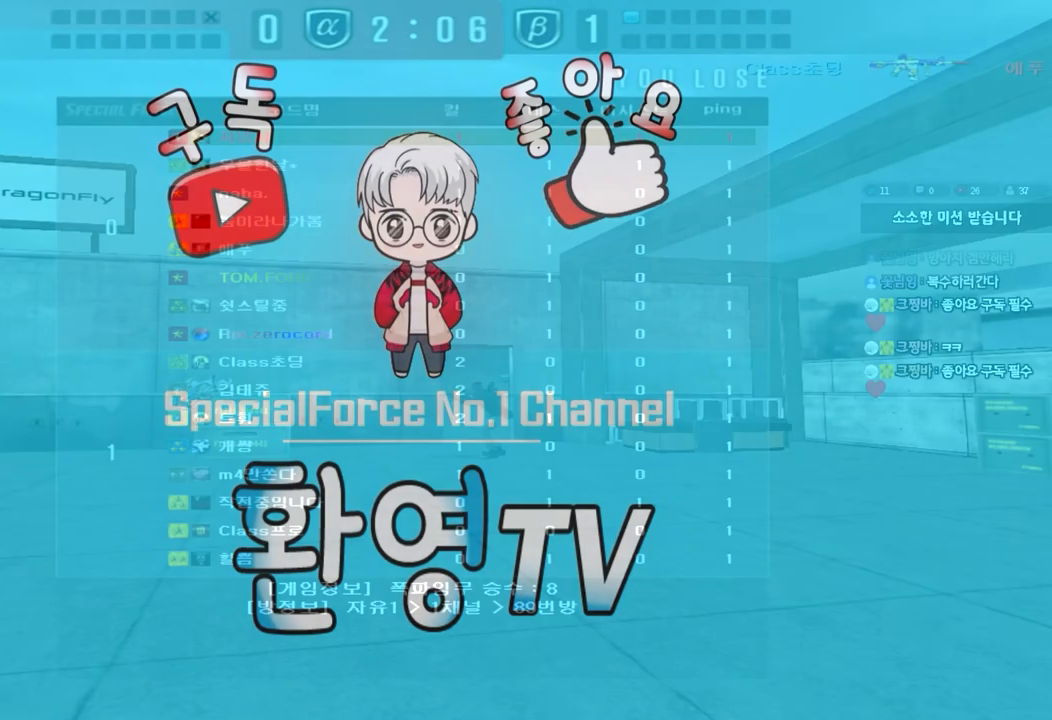
Gameplay with keyboard; each line is a JSON object with the keys held at the frame after it. "events" lists presses ("down") and releases ("up") of "a", "ctrl", "d", "e", "f", "q", "r", "s", "shift", "space", "tab" and "w" between this image and that frame as [ms after this image, input, new state], when the widget could be followed in between. No other keys are recorded. Mouse input is not recorded.
{"keys": [], "events": []}
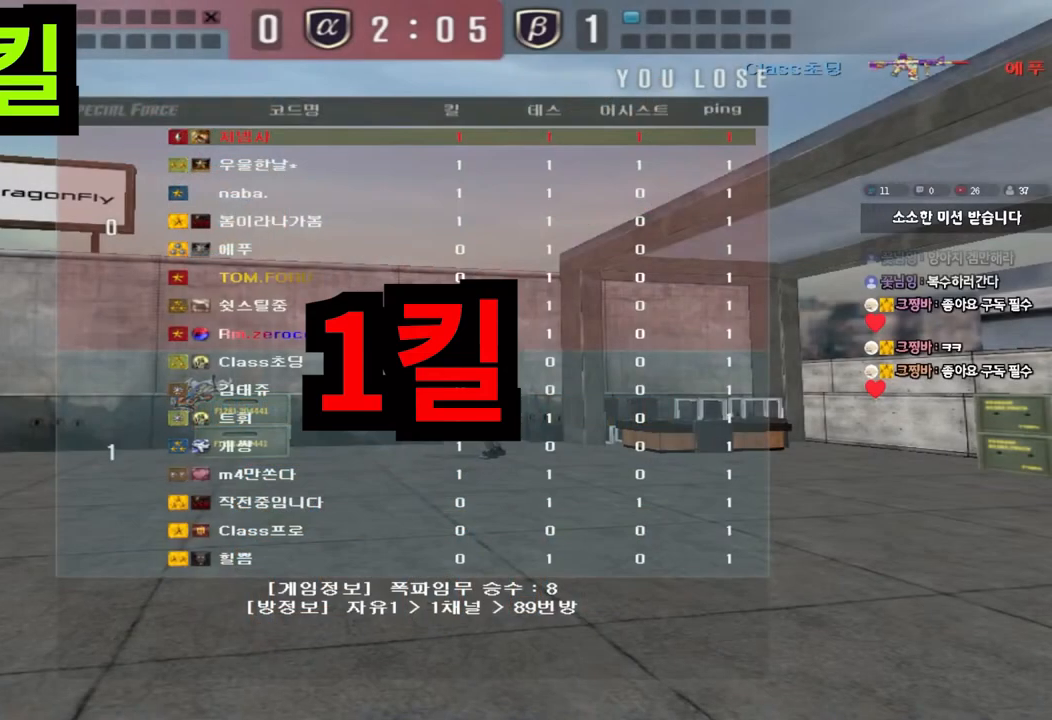
{"keys": [], "events": []}
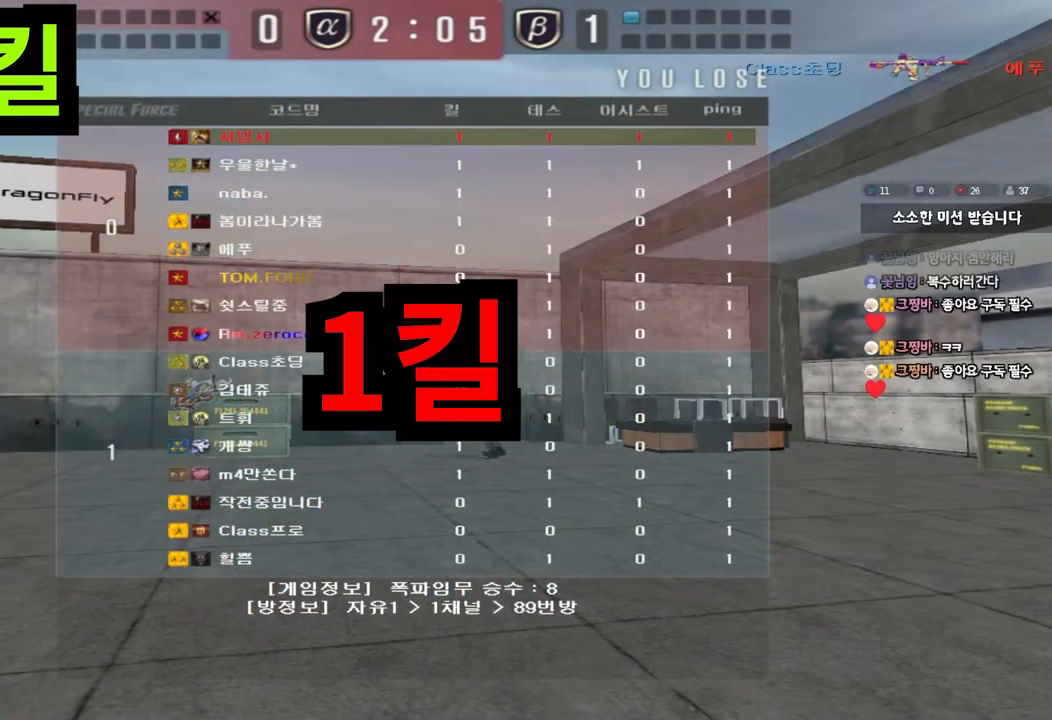
{"keys": [], "events": []}
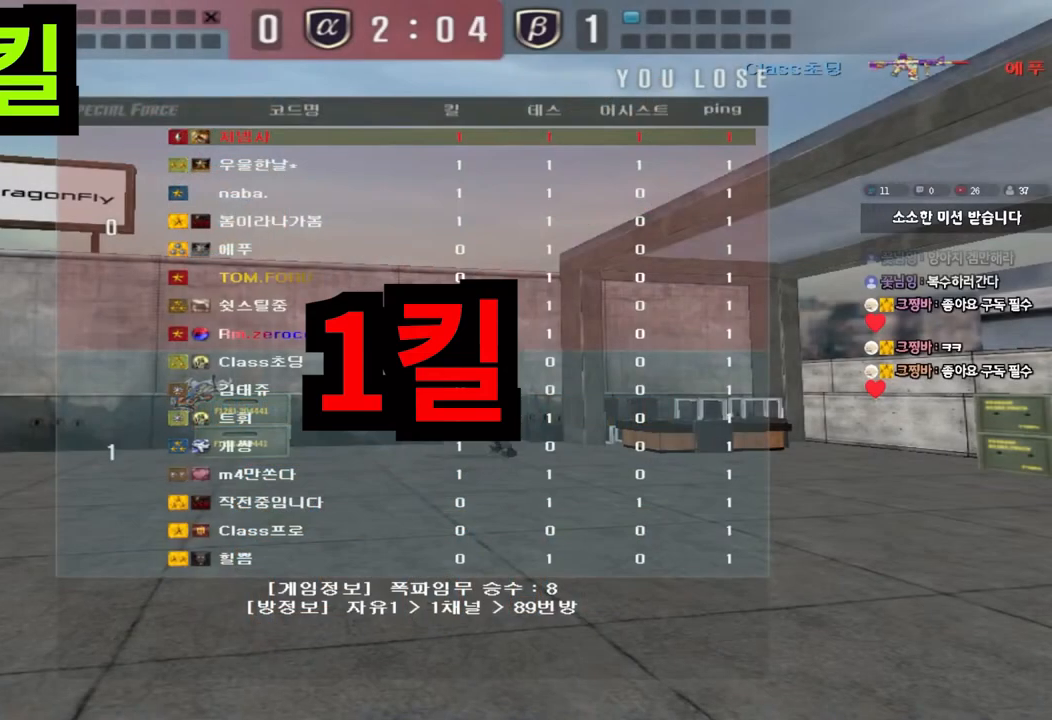
{"keys": [], "events": []}
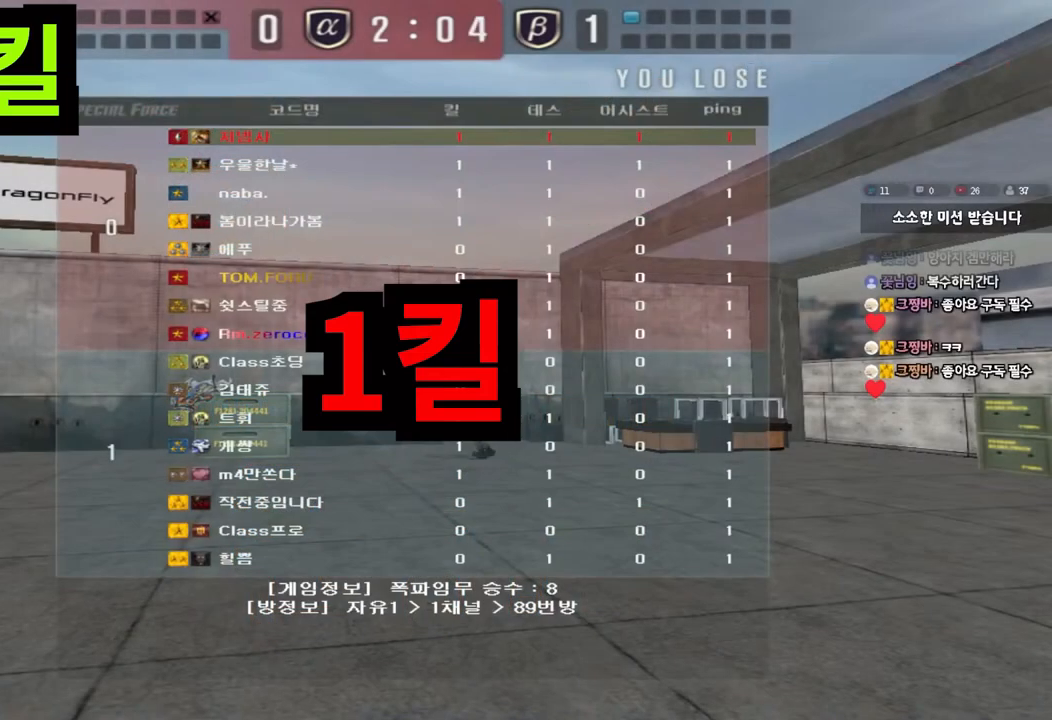
{"keys": ["tab"], "events": [[500, "tab", "down"]]}
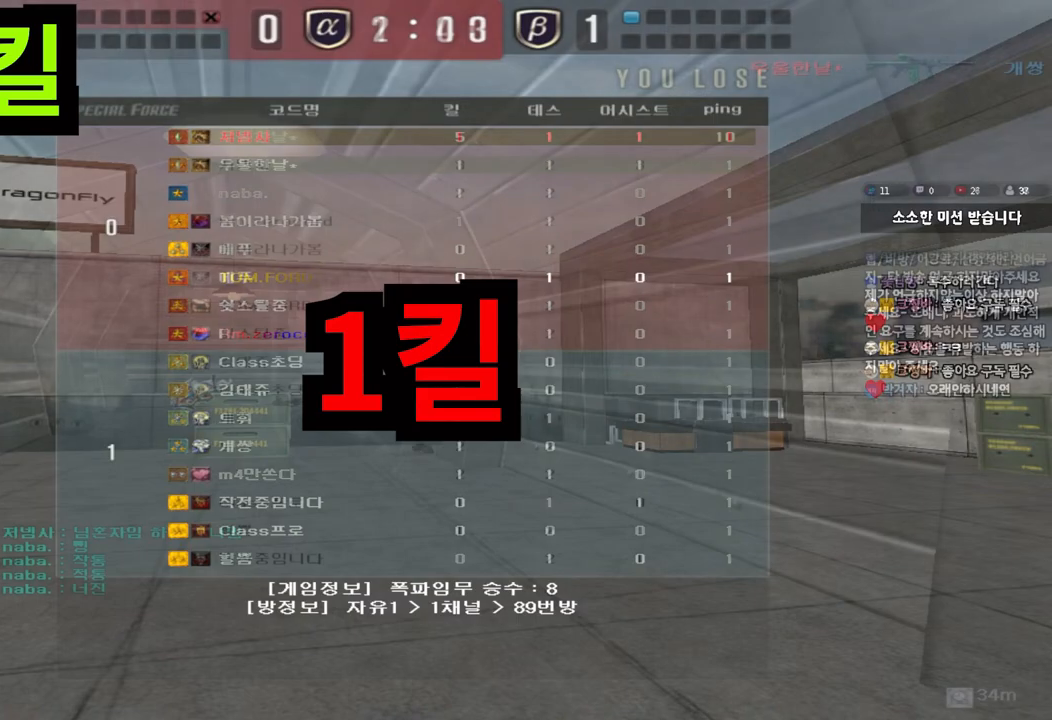
{"keys": [], "events": [[100, "tab", "up"], [350, "s", "down"], [417, "d", "down"], [467, "s", "up"], [500, "d", "up"]]}
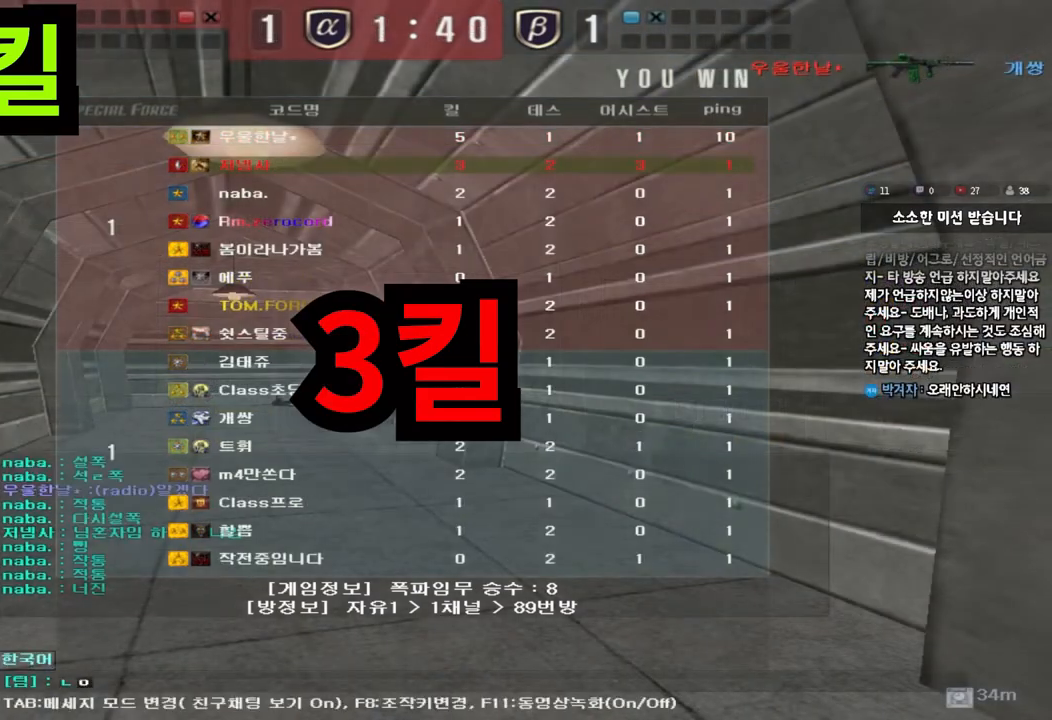
{"keys": [], "events": []}
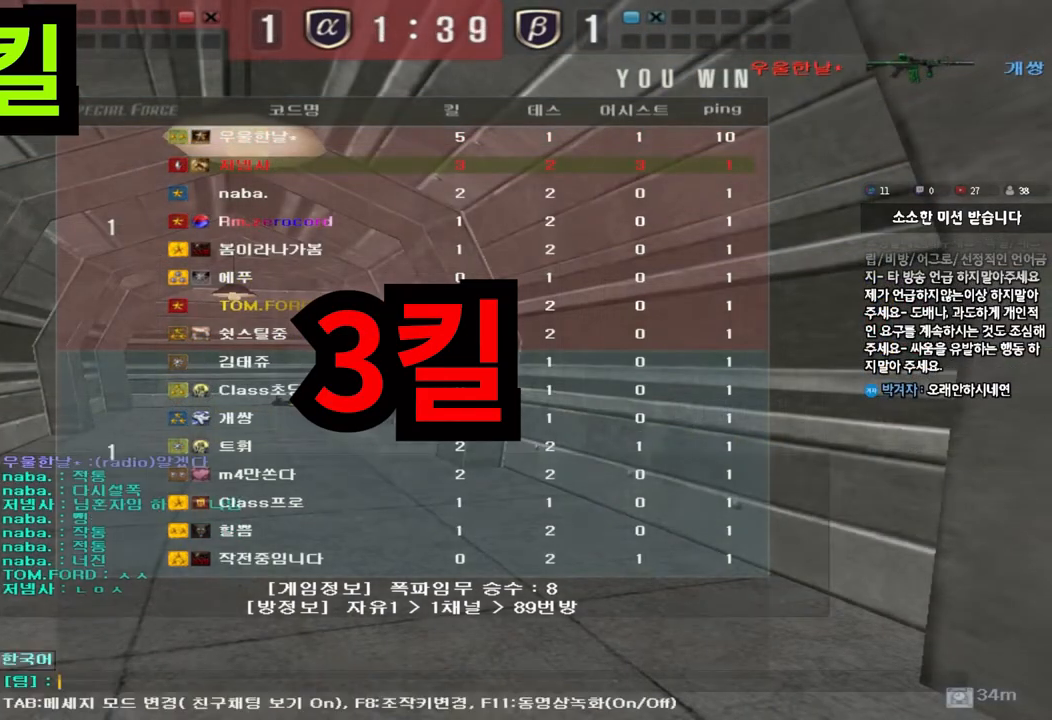
{"keys": [], "events": [[33, "d", "down"], [100, "d", "up"], [100, "space", "down"], [133, "space", "up"], [183, "d", "down"], [267, "d", "up"], [333, "f", "down"], [417, "f", "up"]]}
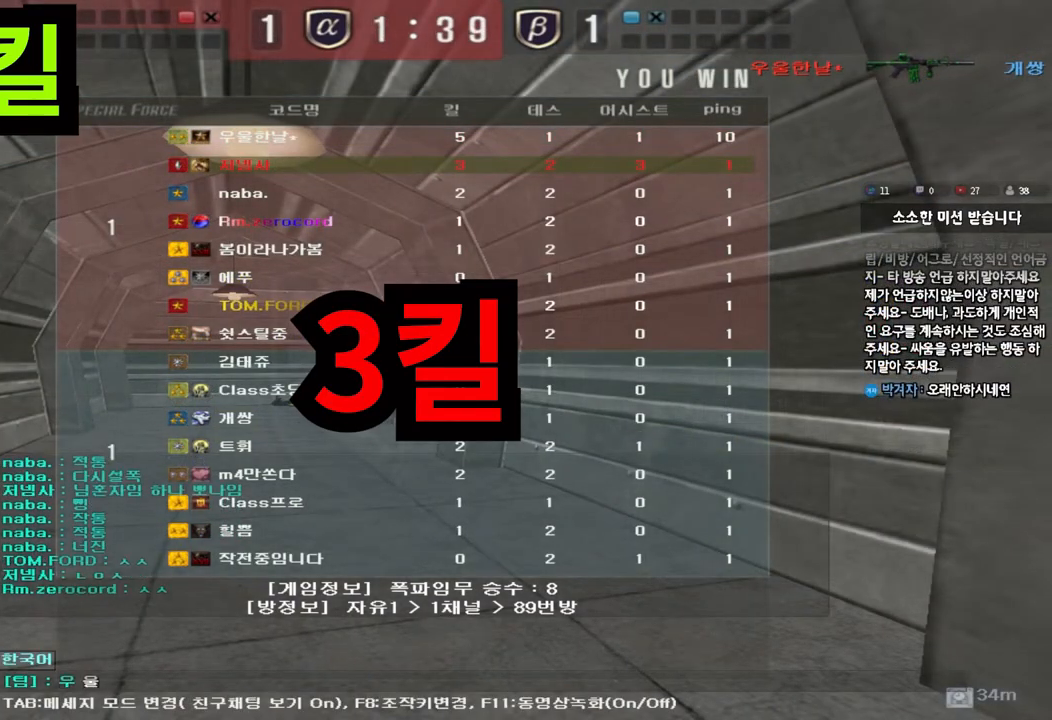
{"keys": ["w"], "events": [[150, "d", "down"], [217, "d", "up"], [450, "w", "down"]]}
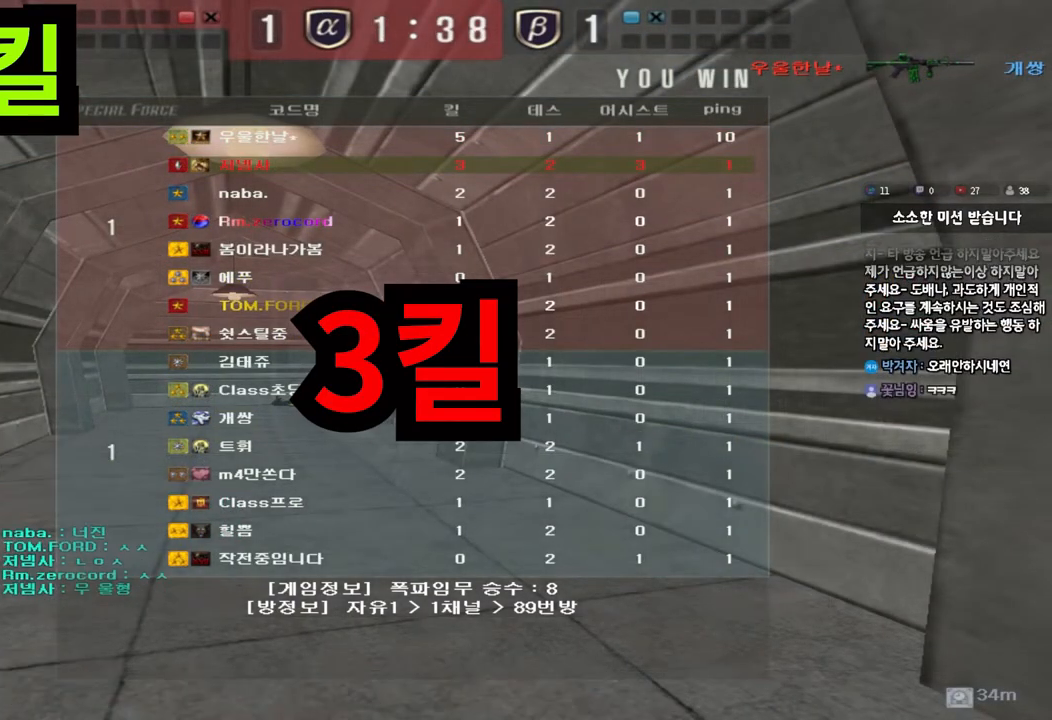
{"keys": ["w"], "events": [[17, "w", "up"], [267, "e", "down"], [317, "e", "up"], [500, "w", "down"]]}
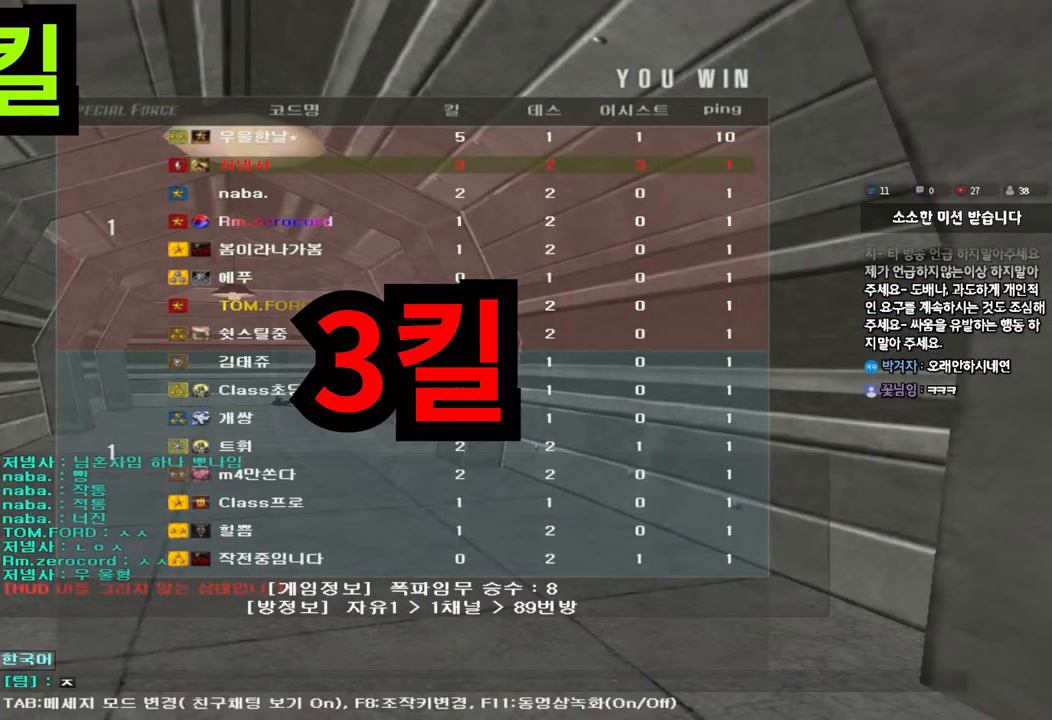
{"keys": ["tab"], "events": [[67, "w", "up"], [300, "e", "down"], [383, "e", "up"], [400, "tab", "down"]]}
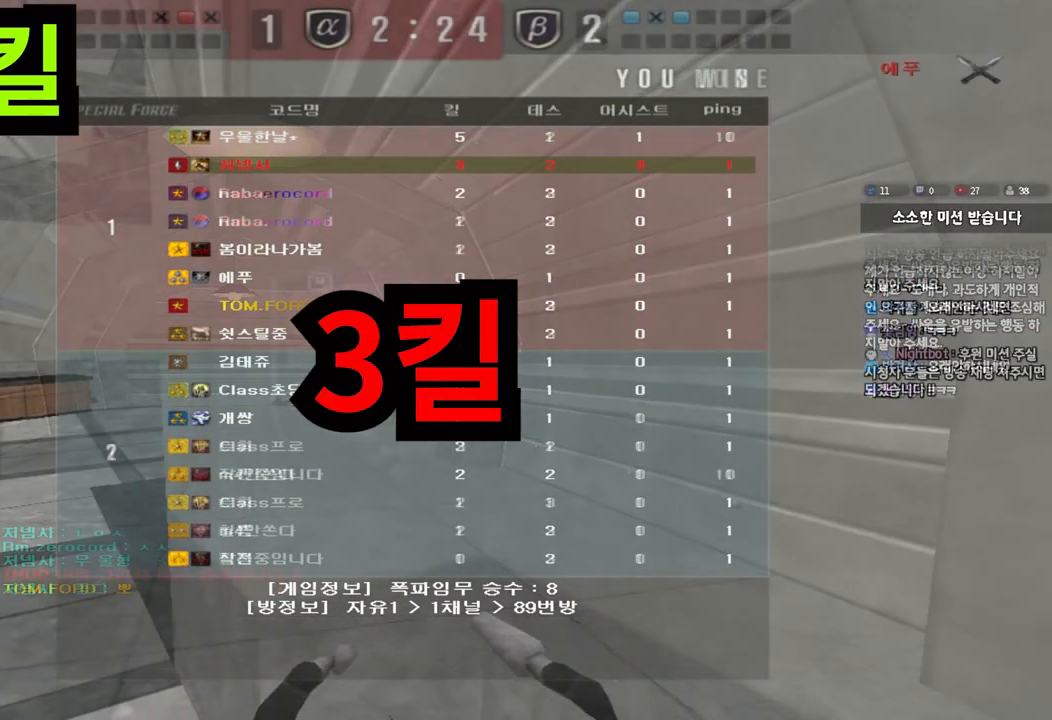
{"keys": [], "events": [[200, "tab", "up"]]}
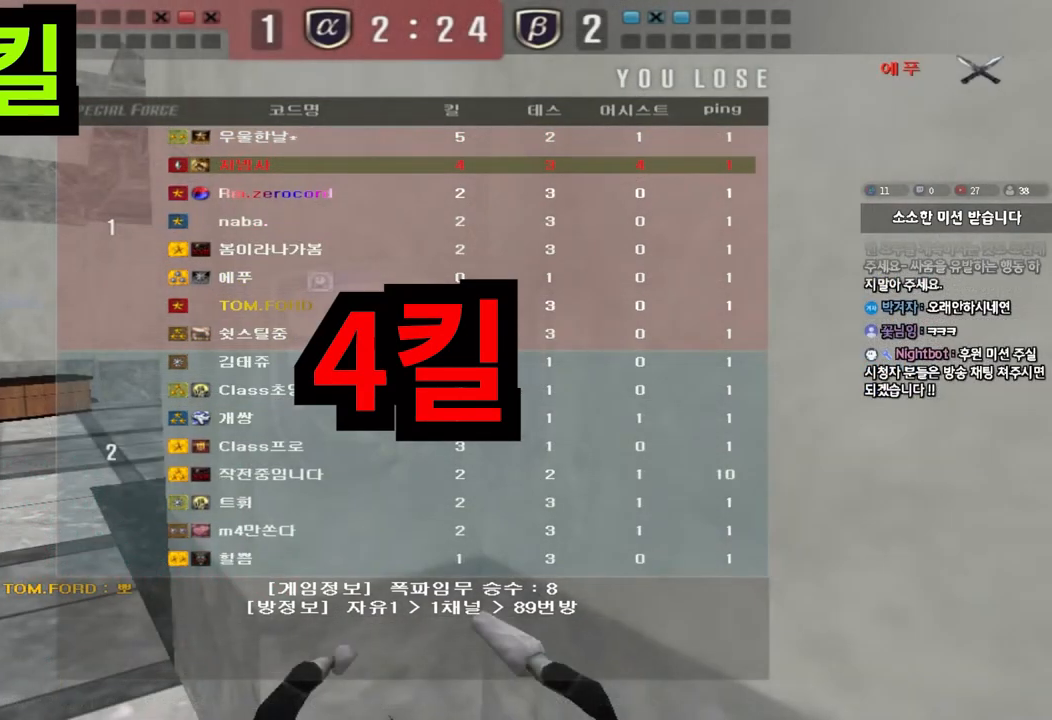
{"keys": [], "events": []}
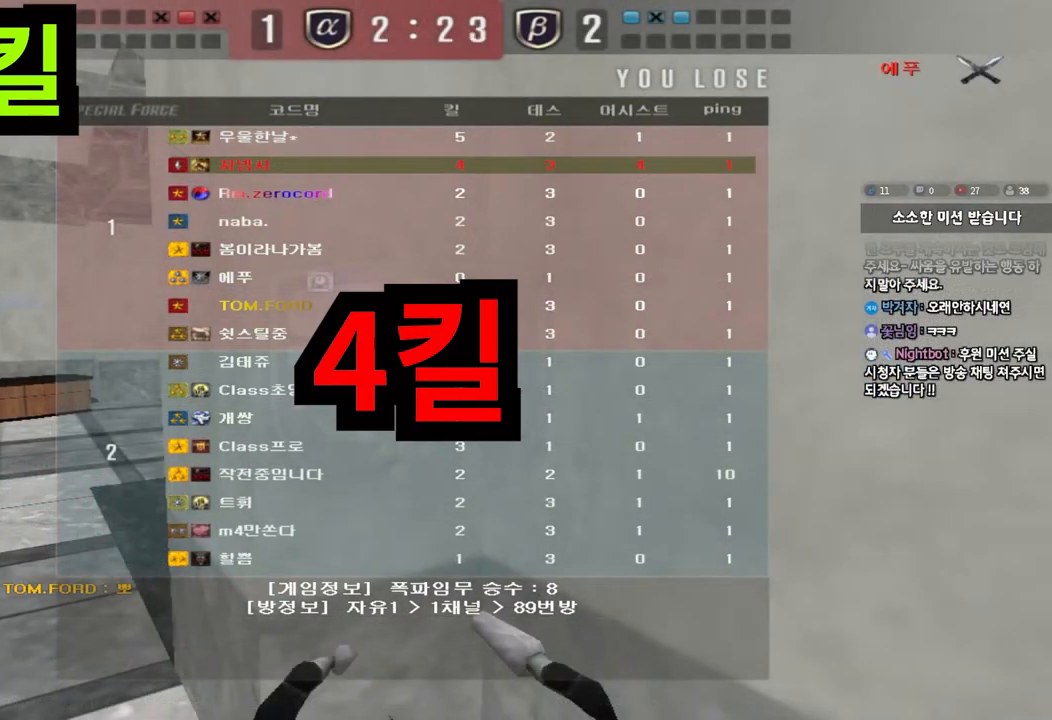
{"keys": [], "events": []}
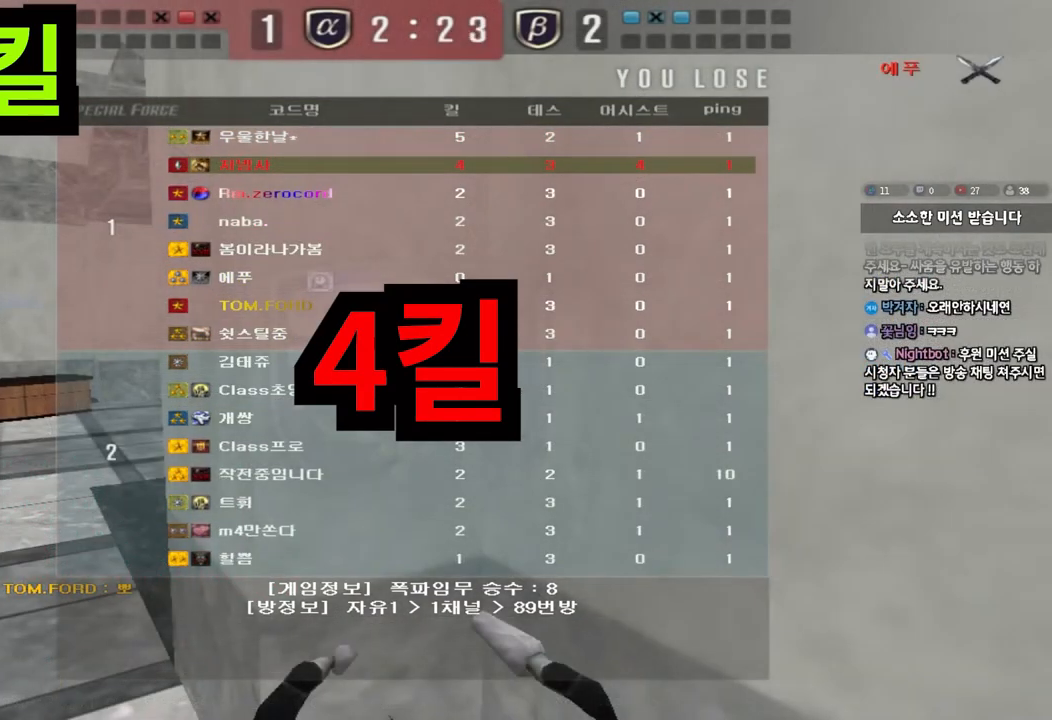
{"keys": [], "events": []}
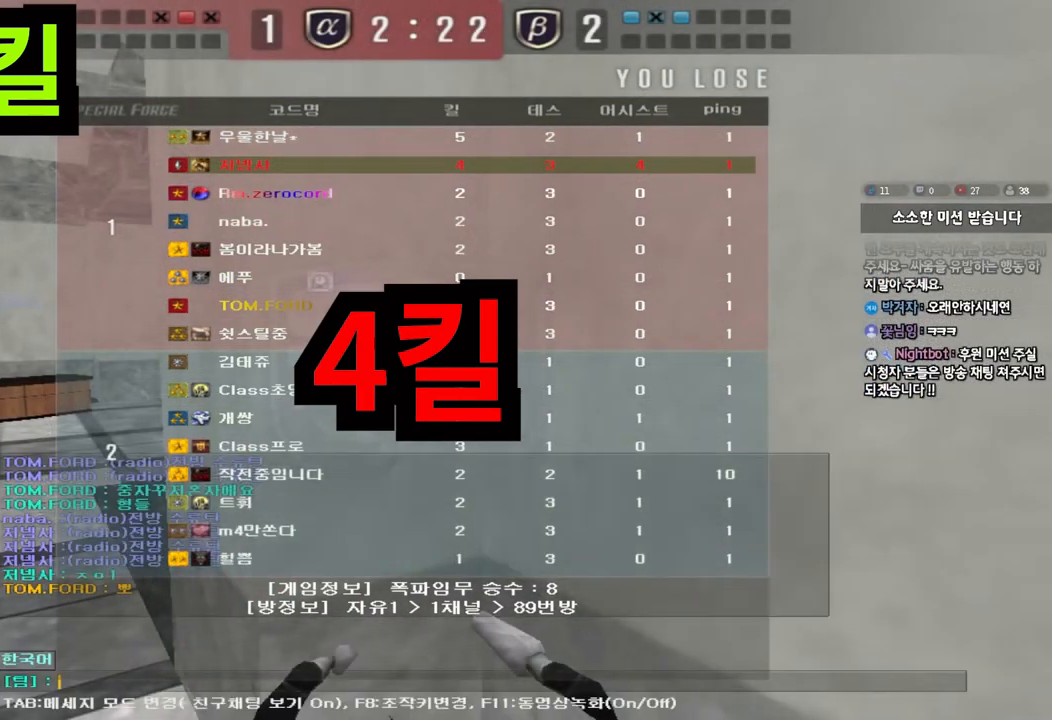
{"keys": ["tab"], "events": [[250, "tab", "down"]]}
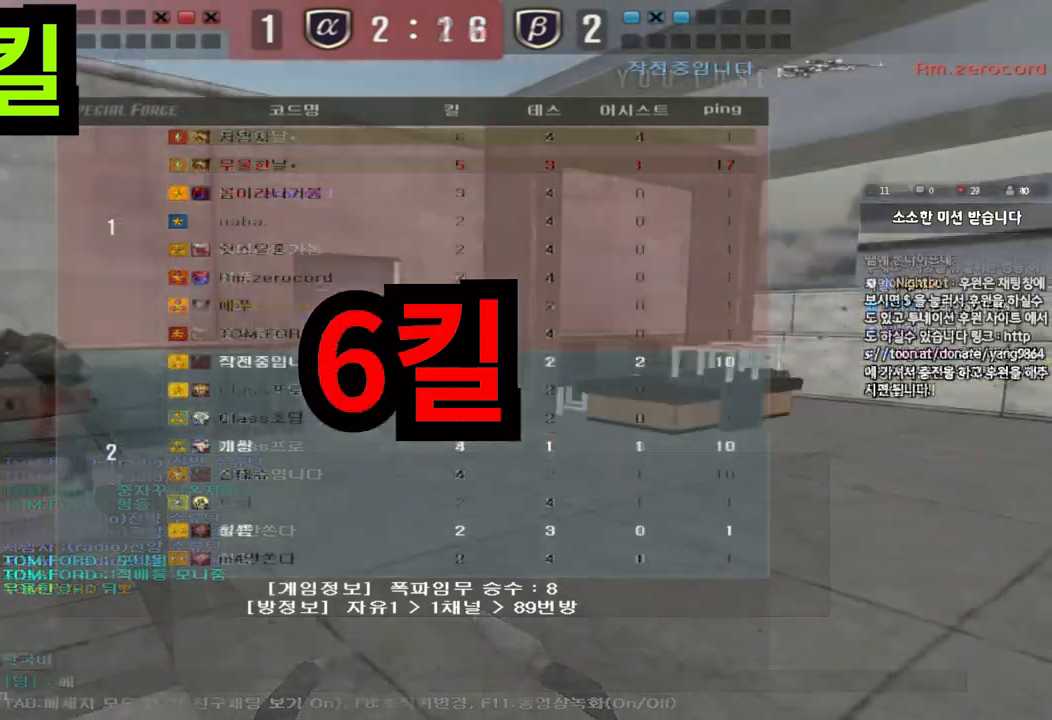
{"keys": [], "events": [[150, "tab", "up"]]}